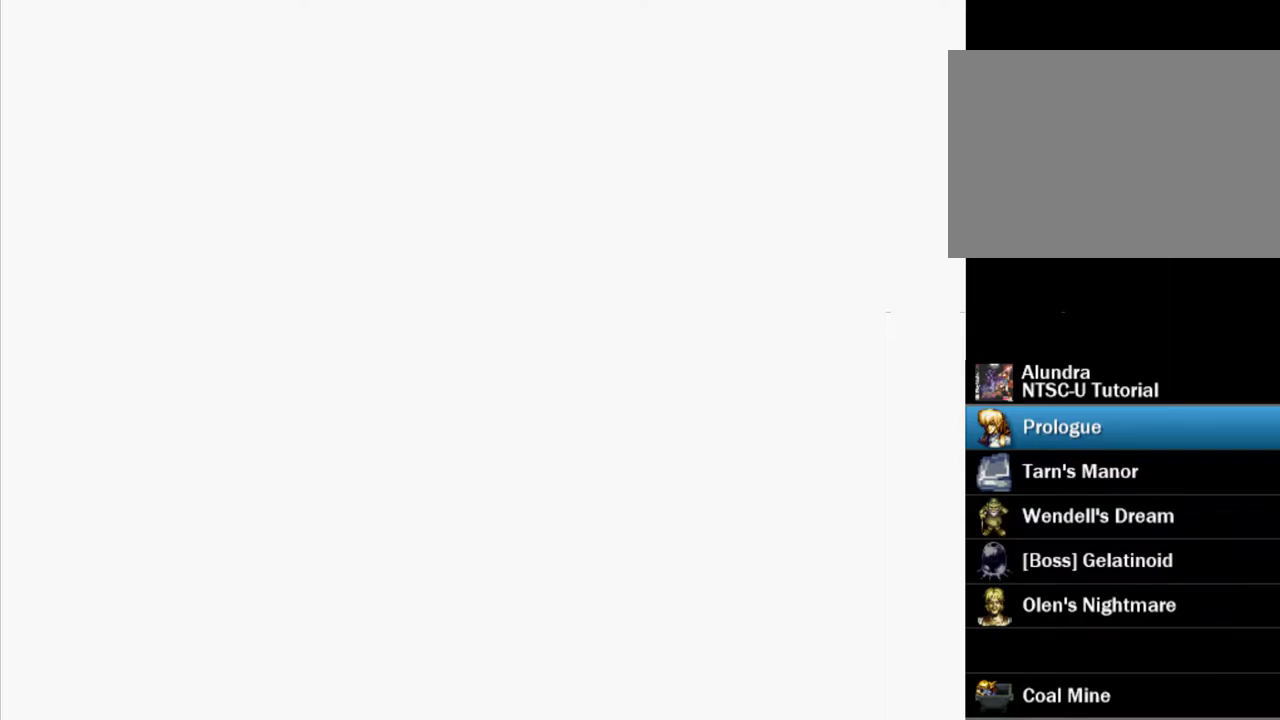
Gameplay with a controller (PlayStation layout); each line is a JSON object with the inputs held at the frame after it (dt_ms = milliseconds from this image to that frame). "events" lists button and stick changes between this image and that frame as [ms after this image, input, new state], when the widget could be followed in between. Not read: L3 R3.
{"dt_ms": 500, "buttons": ["SQUARE"], "events": [[67, "SQUARE", "down"], [167, "SQUARE", "up"], [283, "SQUARE", "down"], [400, "SQUARE", "up"], [500, "SQUARE", "down"]]}
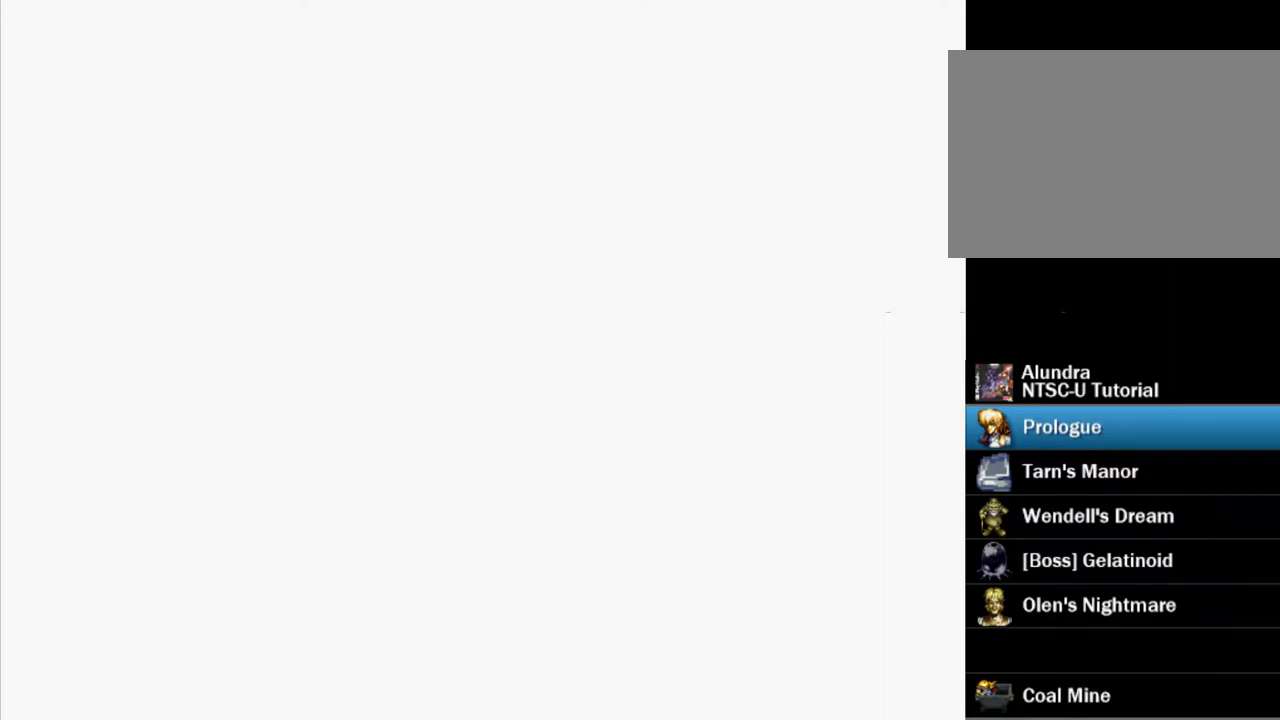
{"dt_ms": 500, "buttons": [], "events": [[83, "SQUARE", "up"], [183, "SQUARE", "down"], [283, "SQUARE", "up"], [383, "SQUARE", "down"], [483, "SQUARE", "up"]]}
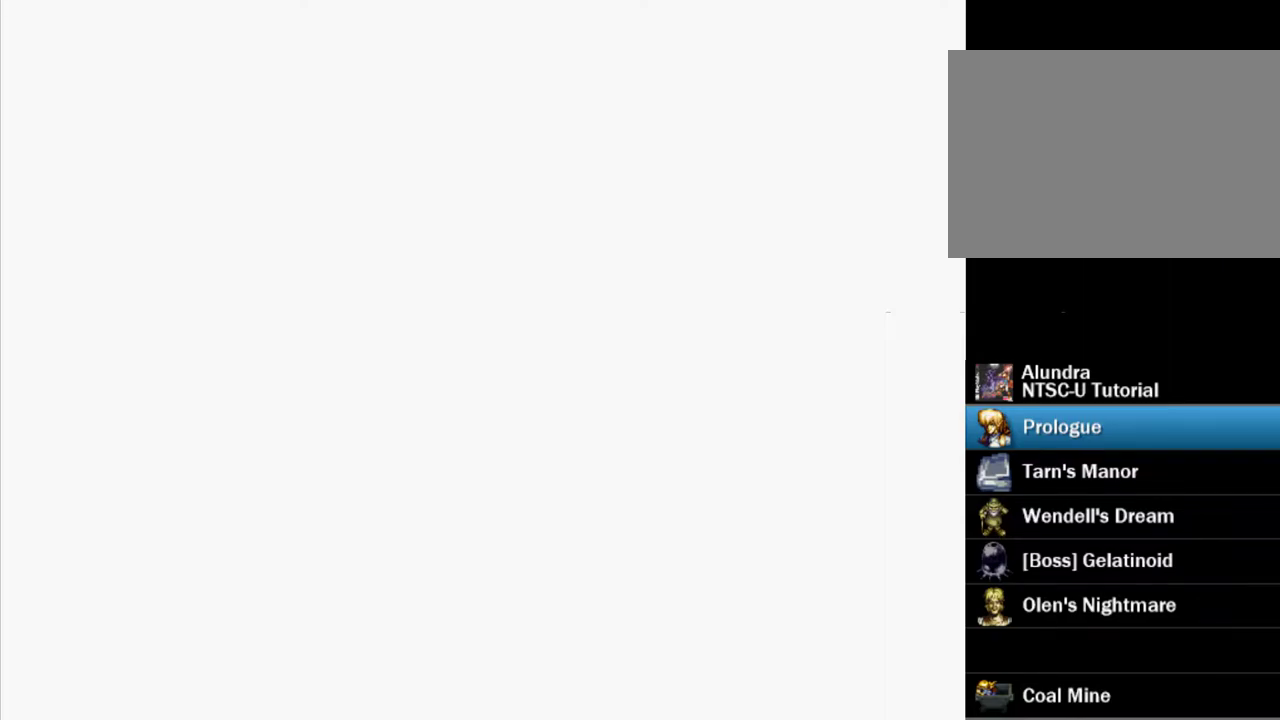
{"dt_ms": 500, "buttons": ["SQUARE"], "events": [[67, "SQUARE", "down"], [183, "SQUARE", "up"], [283, "SQUARE", "down"], [400, "SQUARE", "up"], [467, "SQUARE", "down"]]}
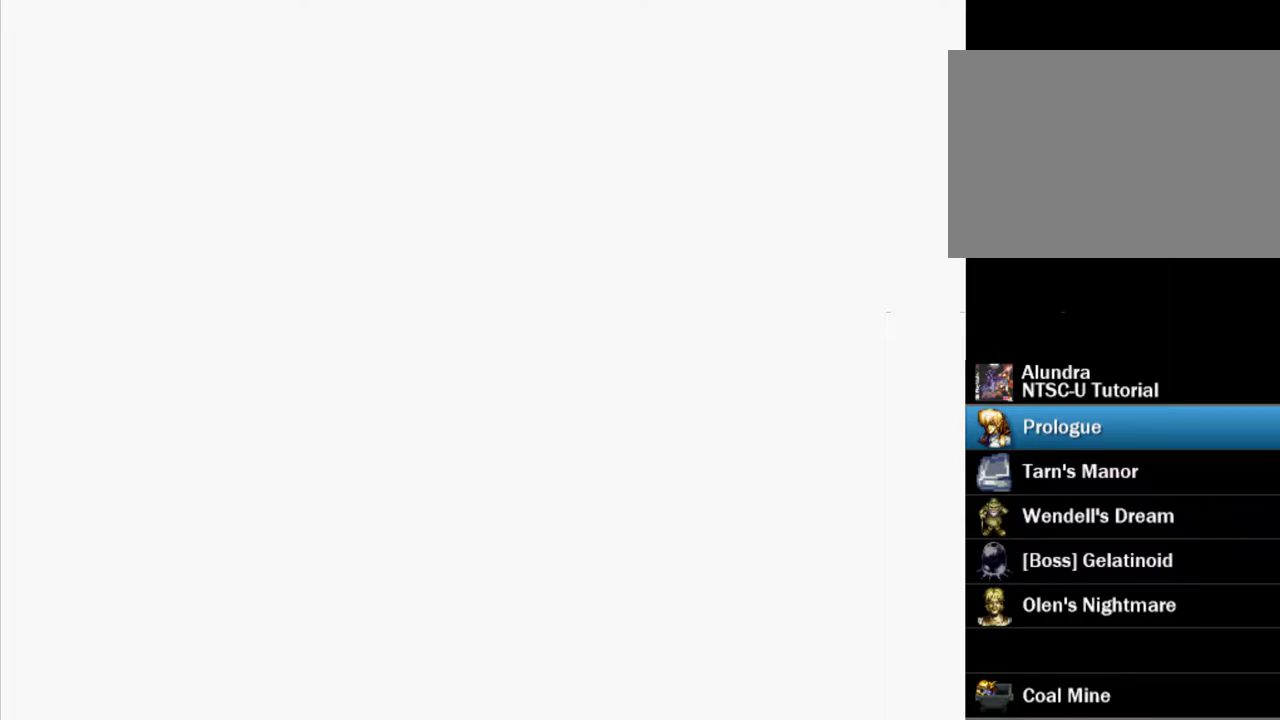
{"dt_ms": 500, "buttons": [], "events": [[83, "SQUARE", "up"], [183, "SQUARE", "down"], [283, "SQUARE", "up"], [367, "SQUARE", "down"], [483, "SQUARE", "up"]]}
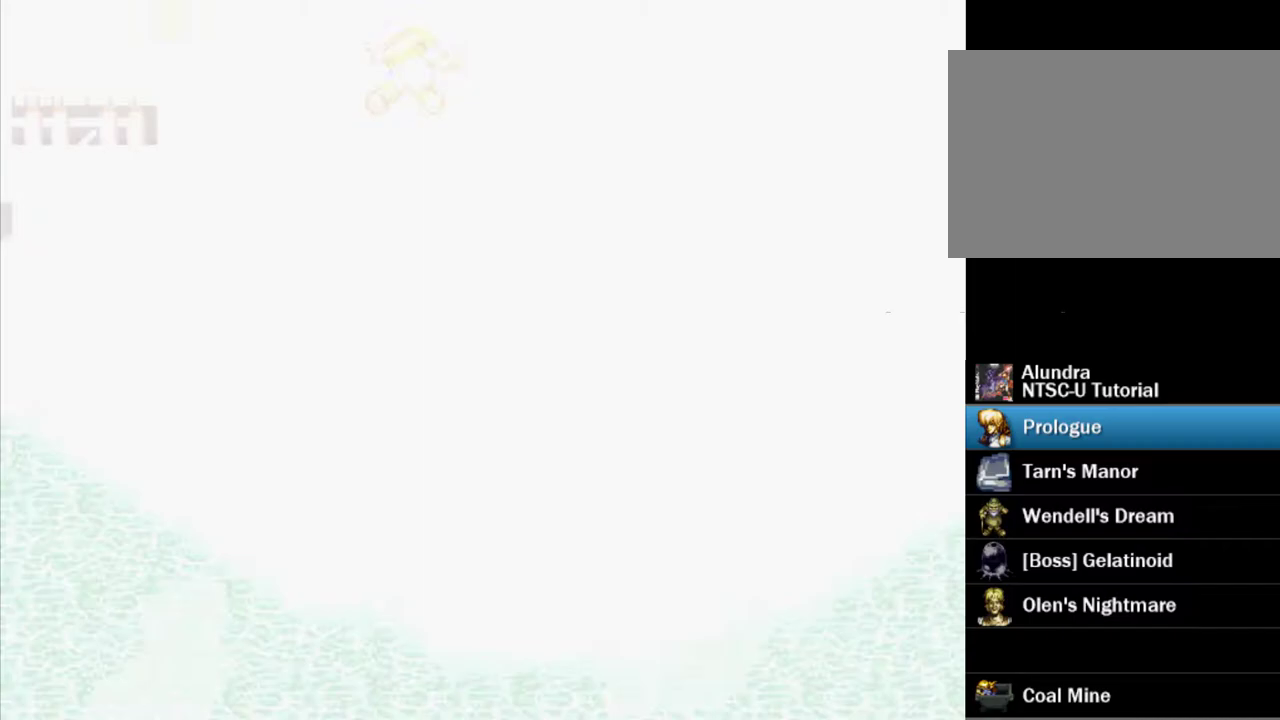
{"dt_ms": 500, "buttons": ["SQUARE"], "events": [[100, "SQUARE", "down"], [200, "SQUARE", "up"], [300, "SQUARE", "down"], [383, "SQUARE", "up"], [483, "SQUARE", "down"]]}
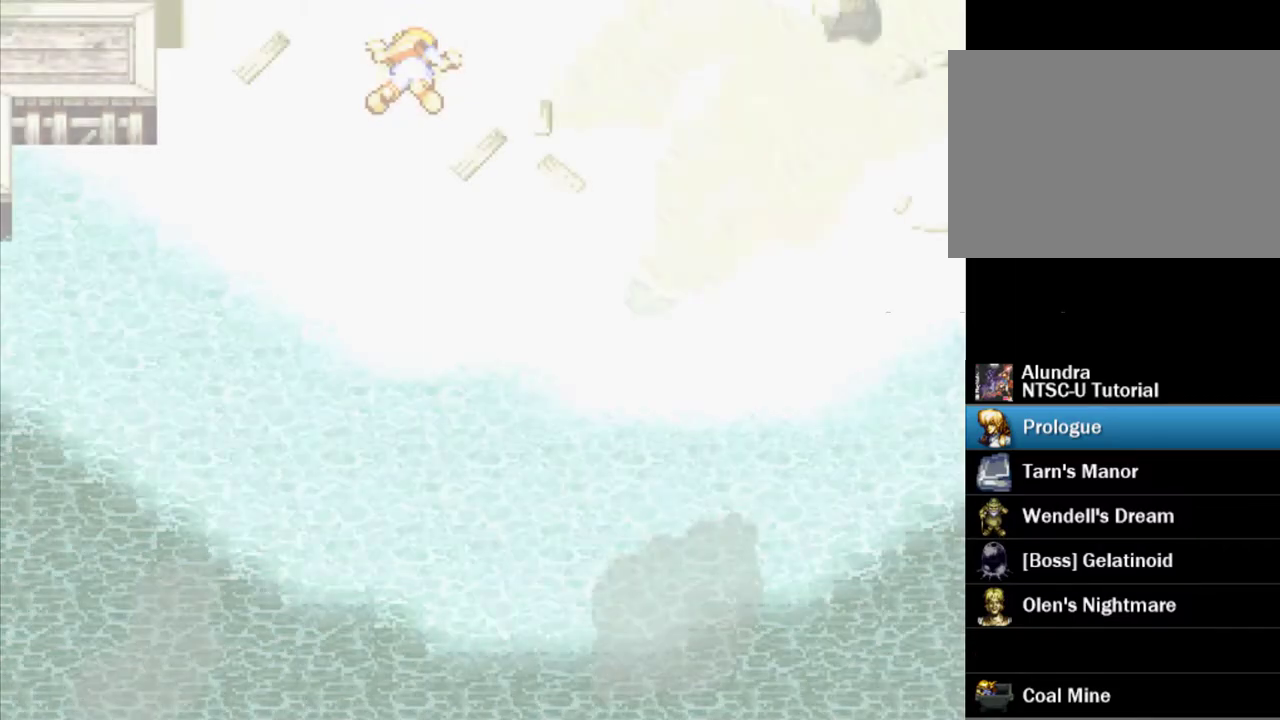
{"dt_ms": 500, "buttons": [], "events": [[250, "SQUARE", "up"], [333, "SQUARE", "down"], [450, "SQUARE", "up"]]}
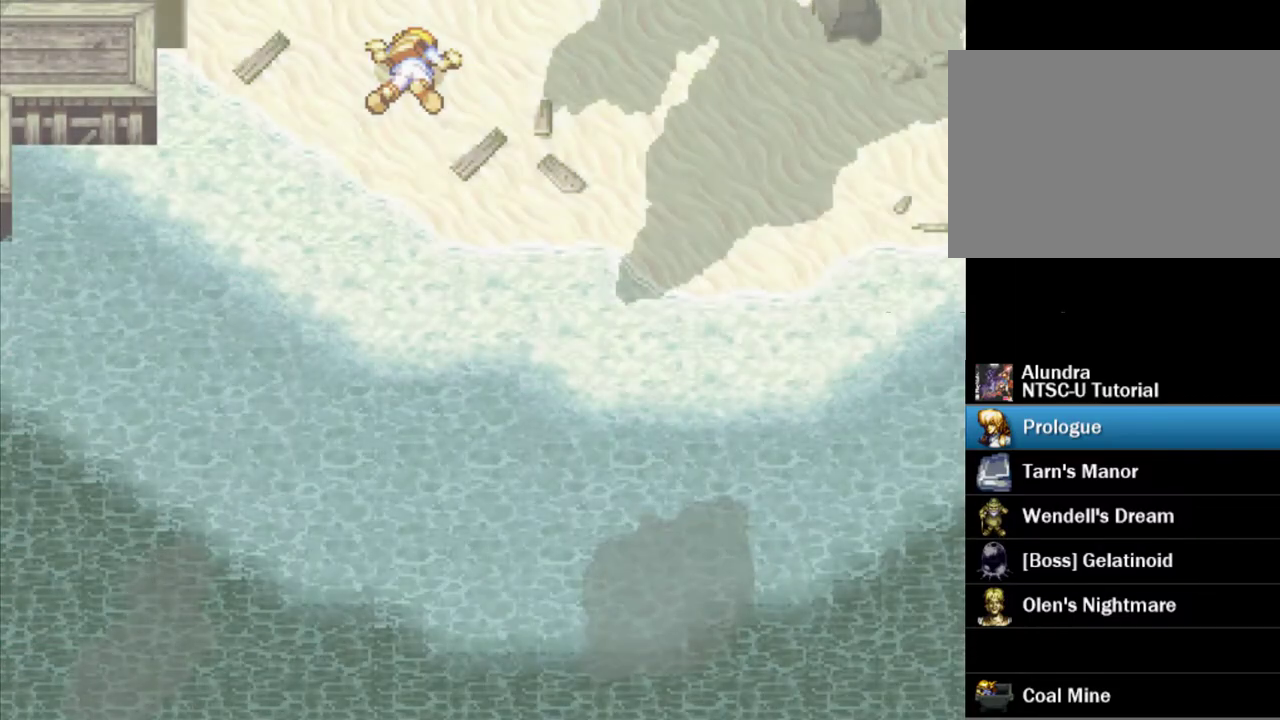
{"dt_ms": 300, "buttons": ["SQUARE"], "events": [[50, "SQUARE", "down"], [150, "SQUARE", "up"], [267, "SQUARE", "down"]]}
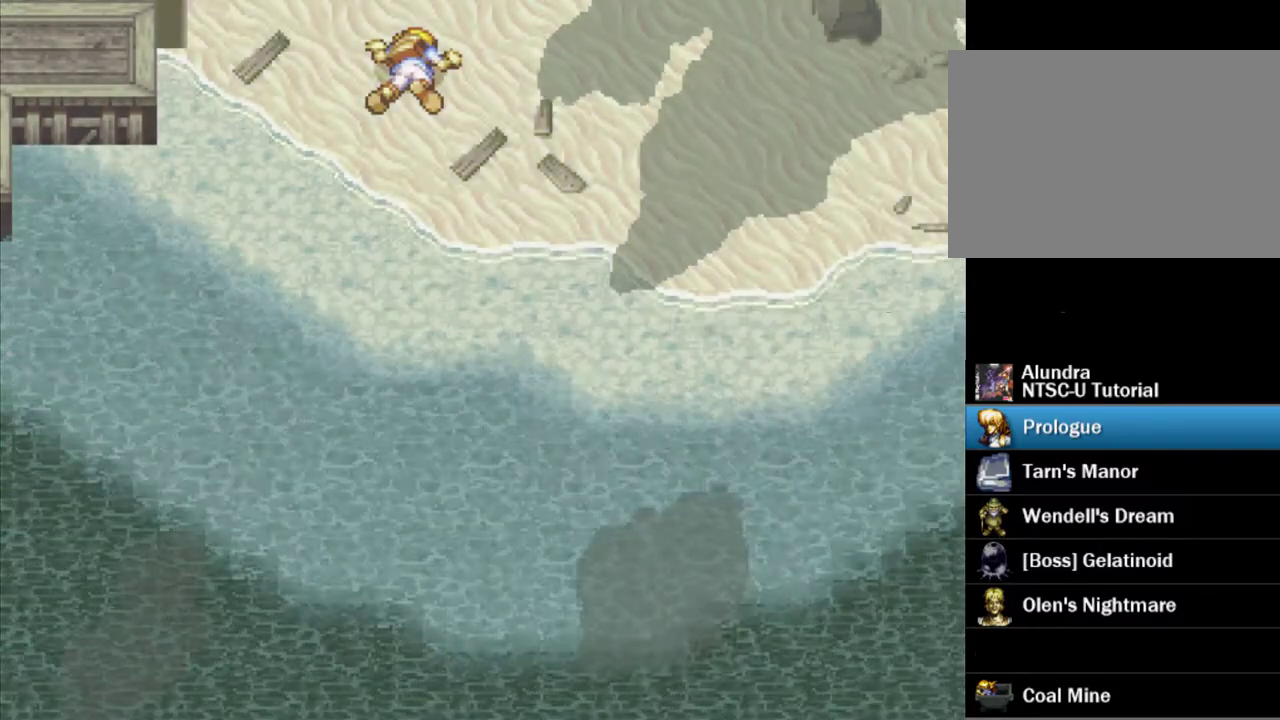
{"dt_ms": 700, "buttons": [], "events": [[67, "SQUARE", "up"], [150, "SQUARE", "down"], [283, "SQUARE", "up"], [367, "SQUARE", "down"], [483, "SQUARE", "up"], [567, "SQUARE", "down"], [683, "SQUARE", "up"]]}
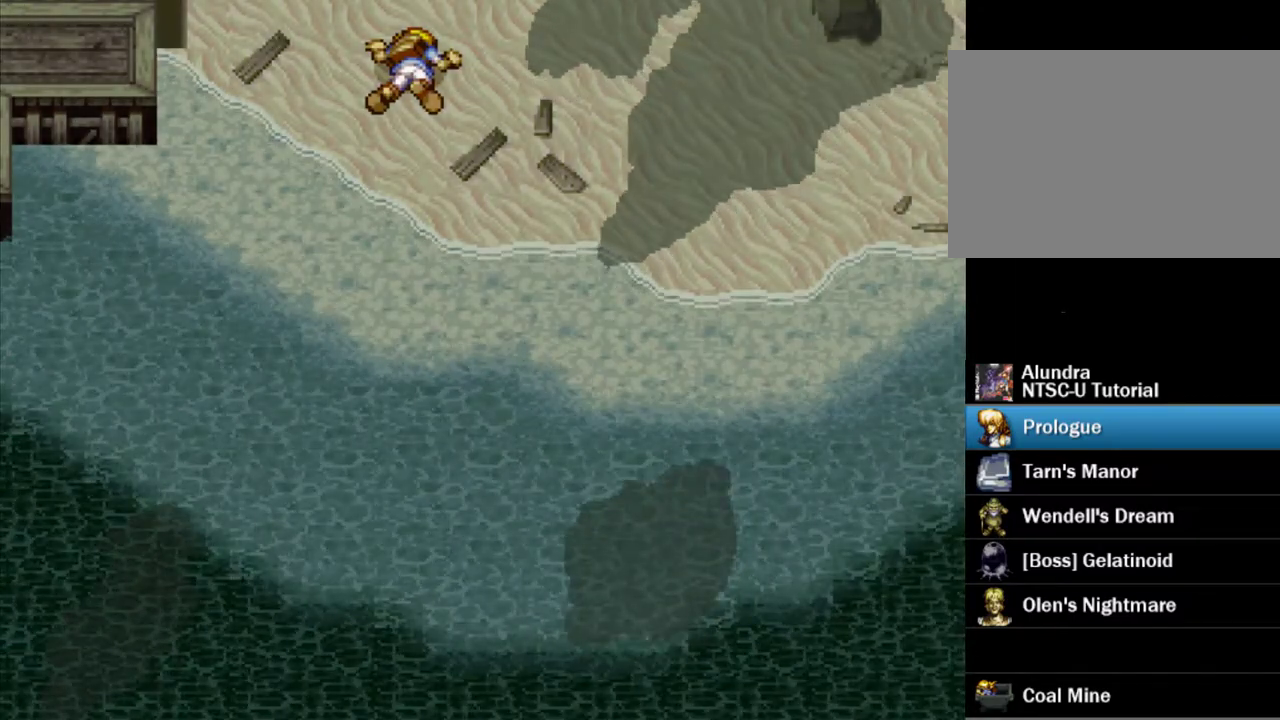
{"dt_ms": 500, "buttons": [], "events": [[83, "SQUARE", "down"], [217, "SQUARE", "up"], [300, "SQUARE", "down"], [417, "SQUARE", "up"]]}
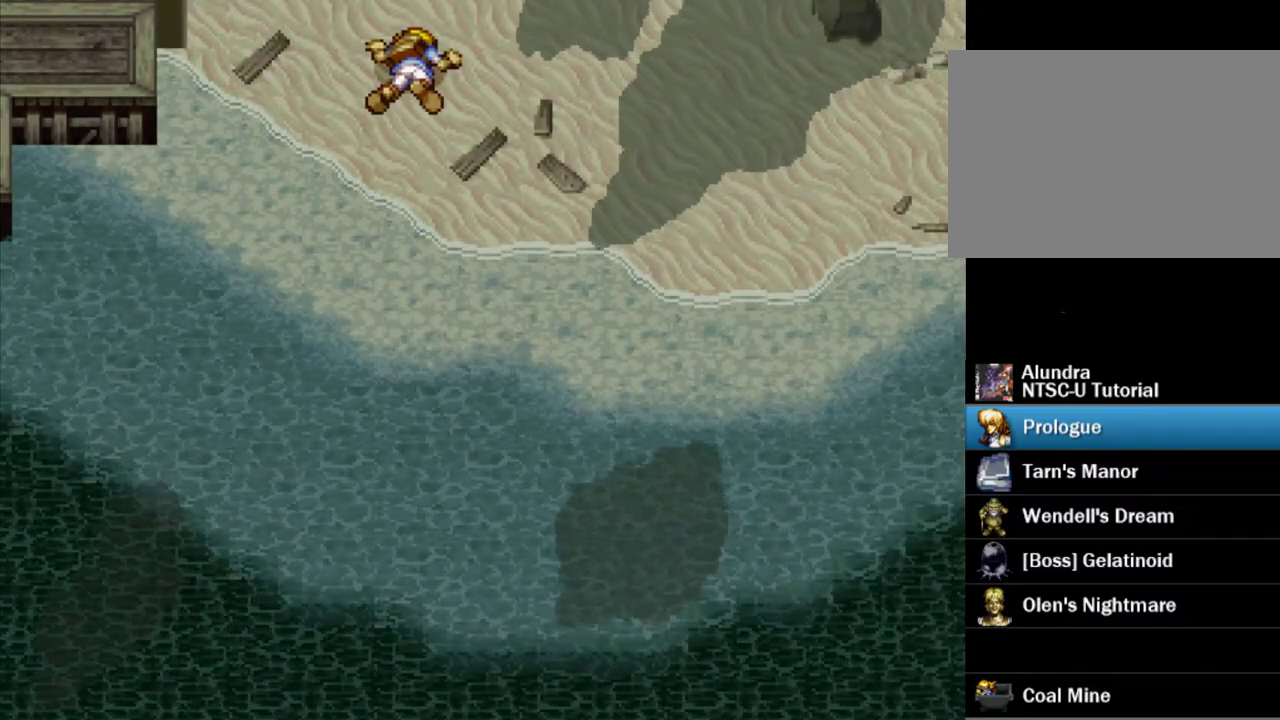
{"dt_ms": 500, "buttons": ["SQUARE"], "events": [[50, "SQUARE", "down"], [133, "SQUARE", "up"], [250, "SQUARE", "down"], [350, "SQUARE", "up"], [467, "SQUARE", "down"]]}
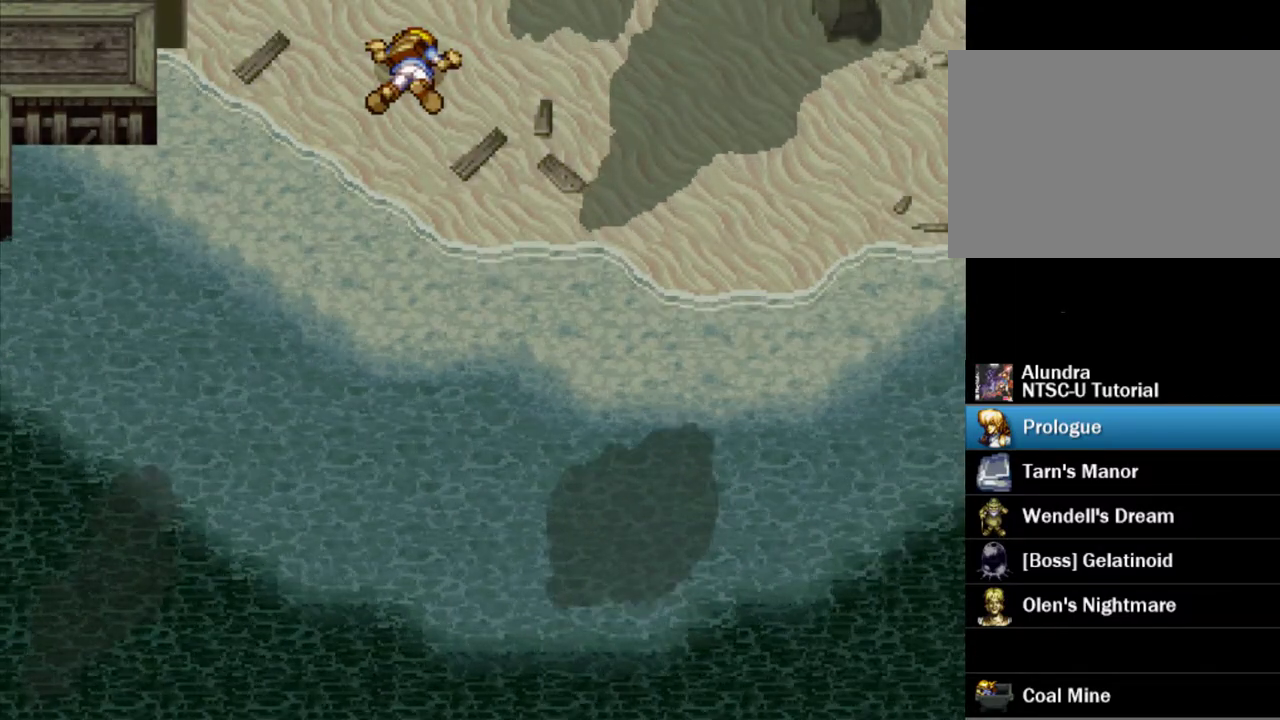
{"dt_ms": 500, "buttons": [], "events": [[67, "SQUARE", "up"], [183, "SQUARE", "down"], [300, "SQUARE", "up"], [400, "SQUARE", "down"], [500, "SQUARE", "up"]]}
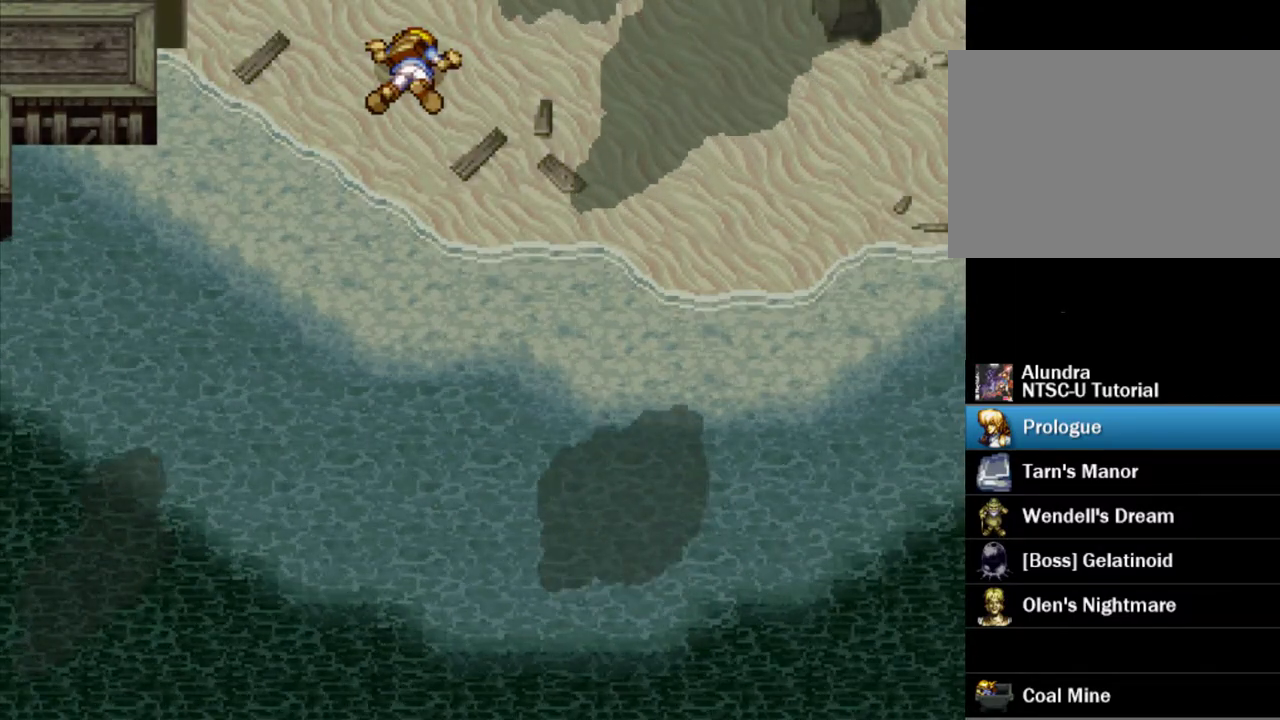
{"dt_ms": 500, "buttons": ["SQUARE"], "events": [[100, "SQUARE", "down"], [200, "SQUARE", "up"], [300, "SQUARE", "down"], [400, "SQUARE", "up"], [500, "SQUARE", "down"]]}
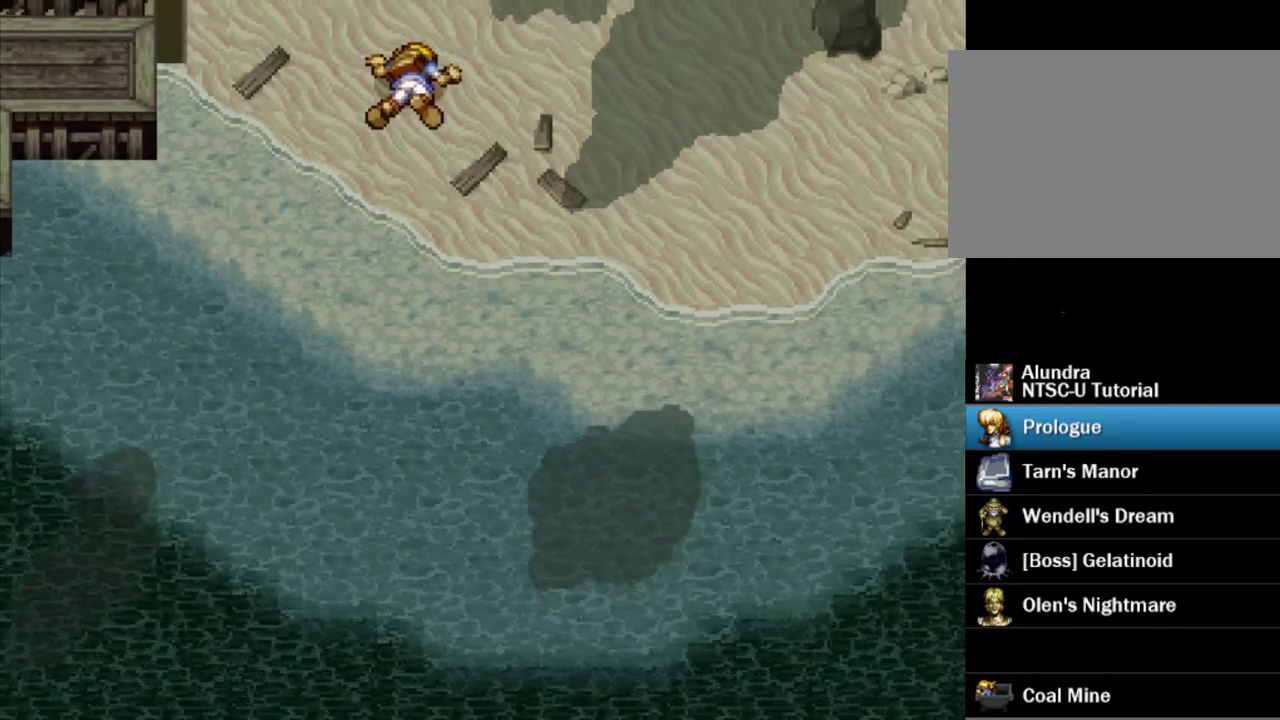
{"dt_ms": 500, "buttons": [], "events": [[83, "SQUARE", "up"], [200, "SQUARE", "down"], [267, "SQUARE", "up"], [383, "SQUARE", "down"], [483, "SQUARE", "up"]]}
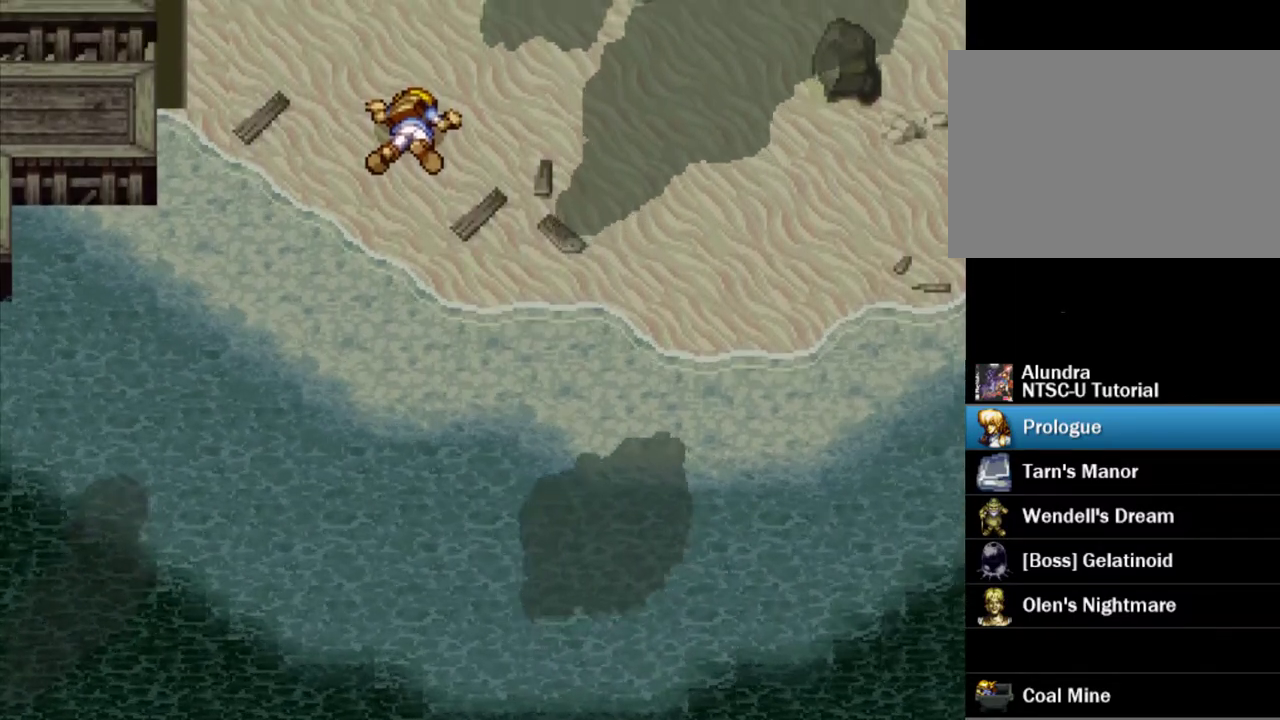
{"dt_ms": 500, "buttons": [], "events": []}
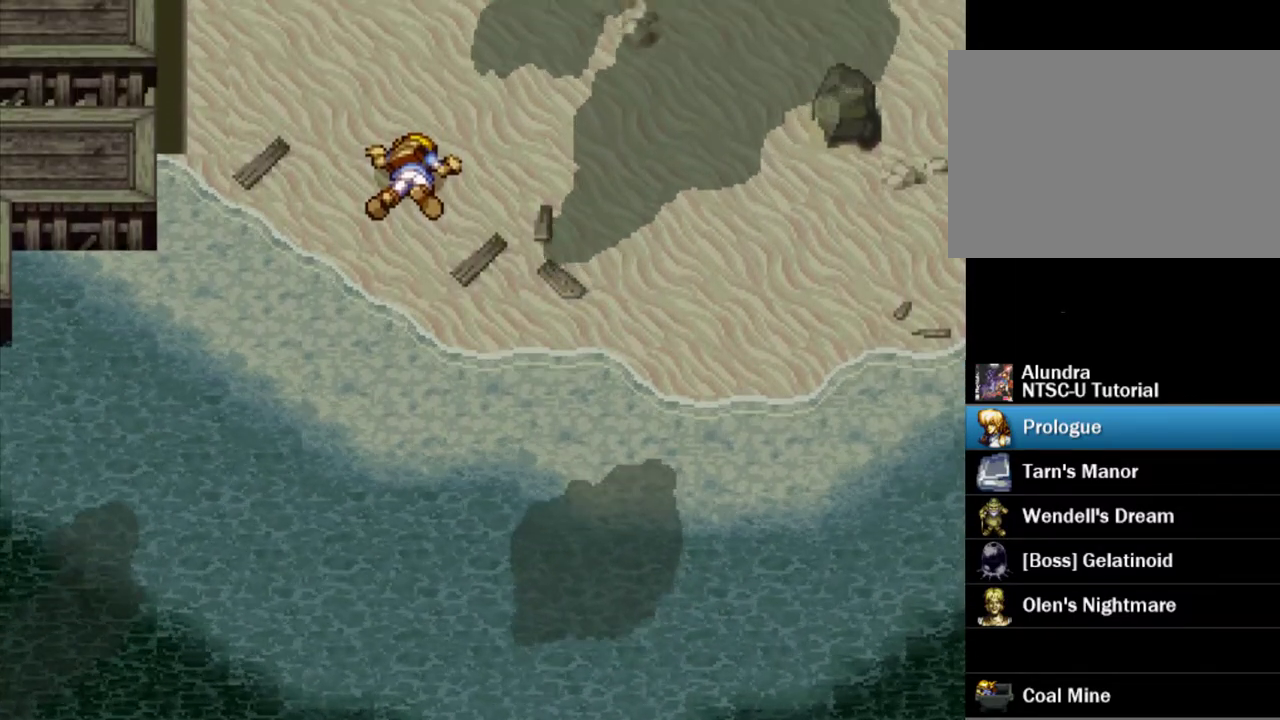
{"dt_ms": 500, "buttons": [], "events": []}
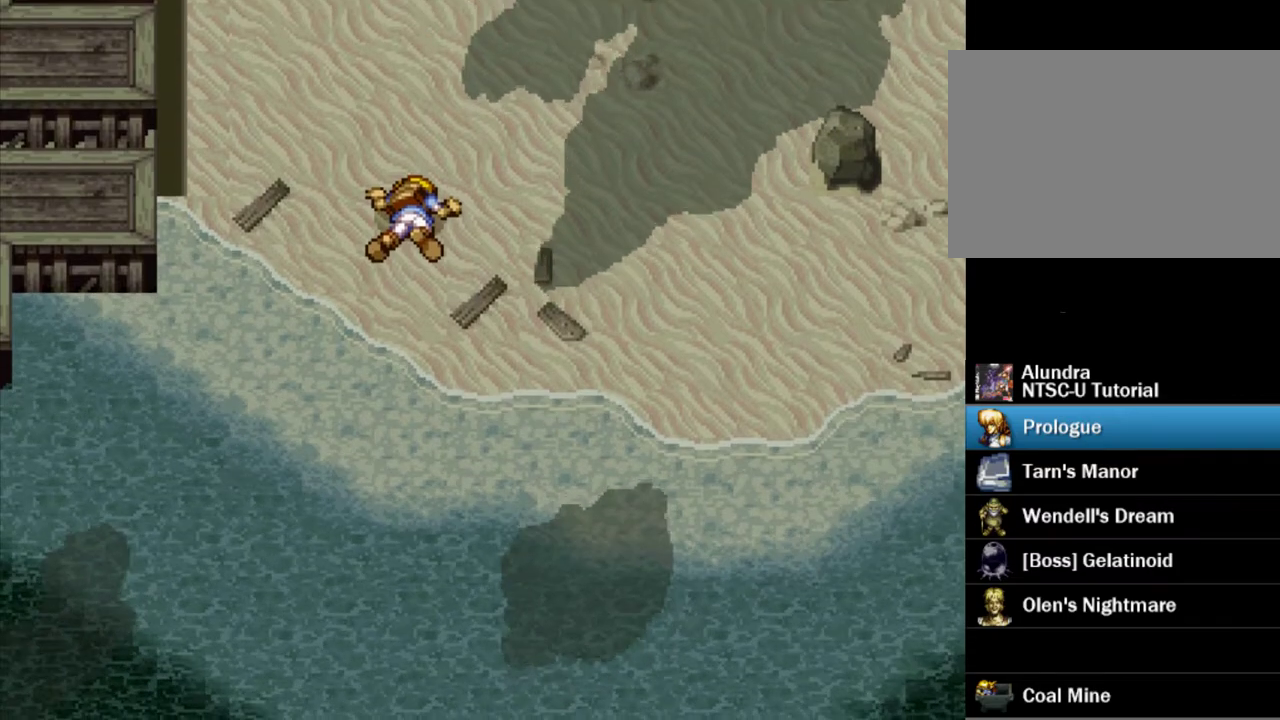
{"dt_ms": 500, "buttons": ["SQUARE"], "events": [[183, "SQUARE", "down"]]}
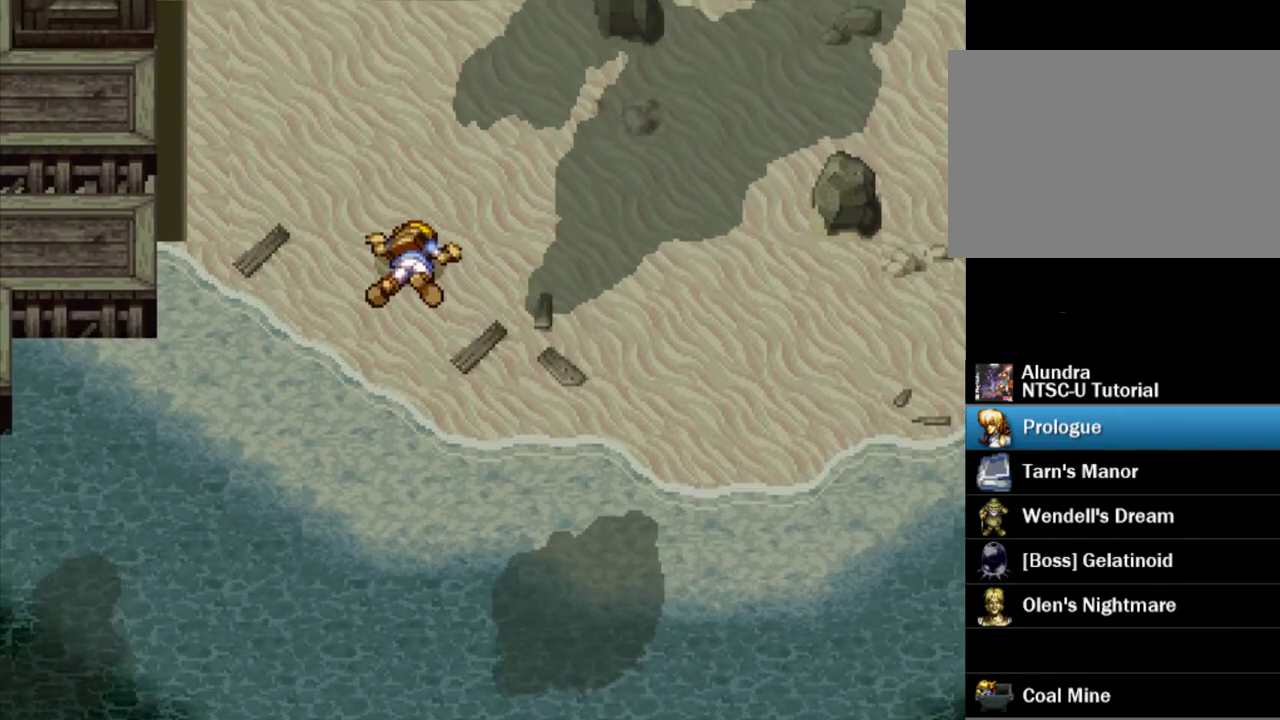
{"dt_ms": 500, "buttons": ["SQUARE"], "events": []}
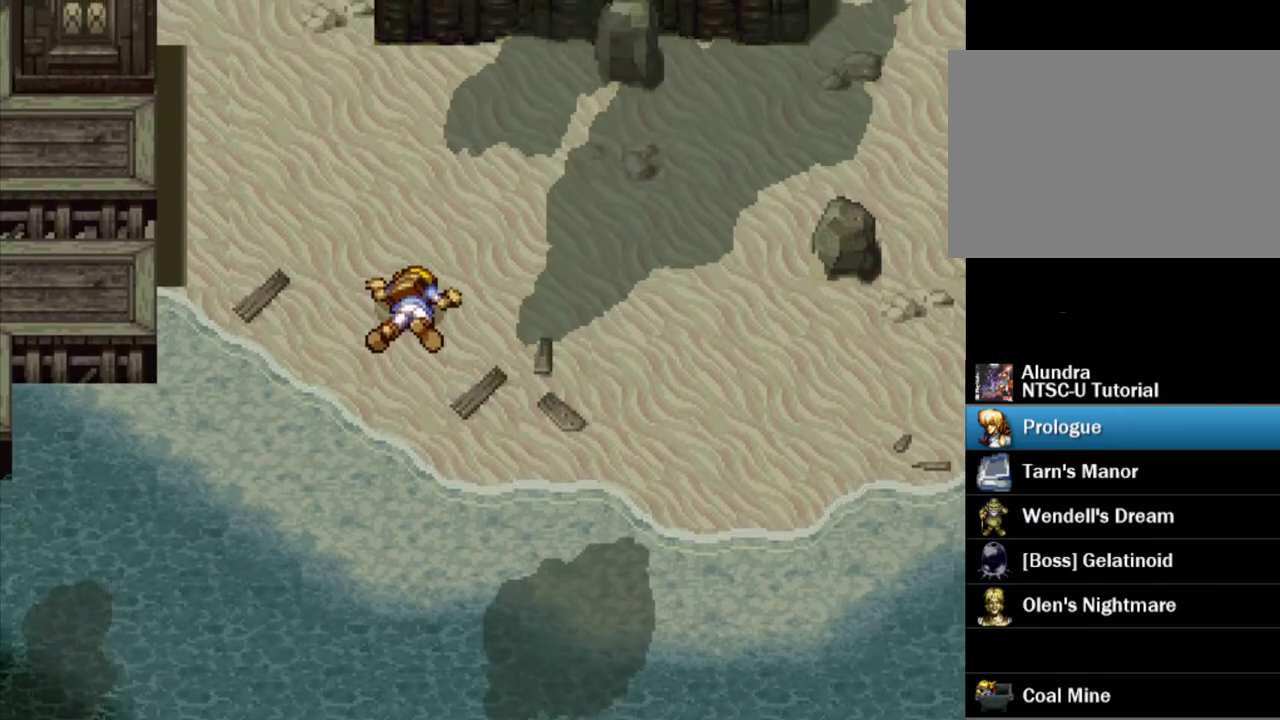
{"dt_ms": 500, "buttons": ["SQUARE"], "events": []}
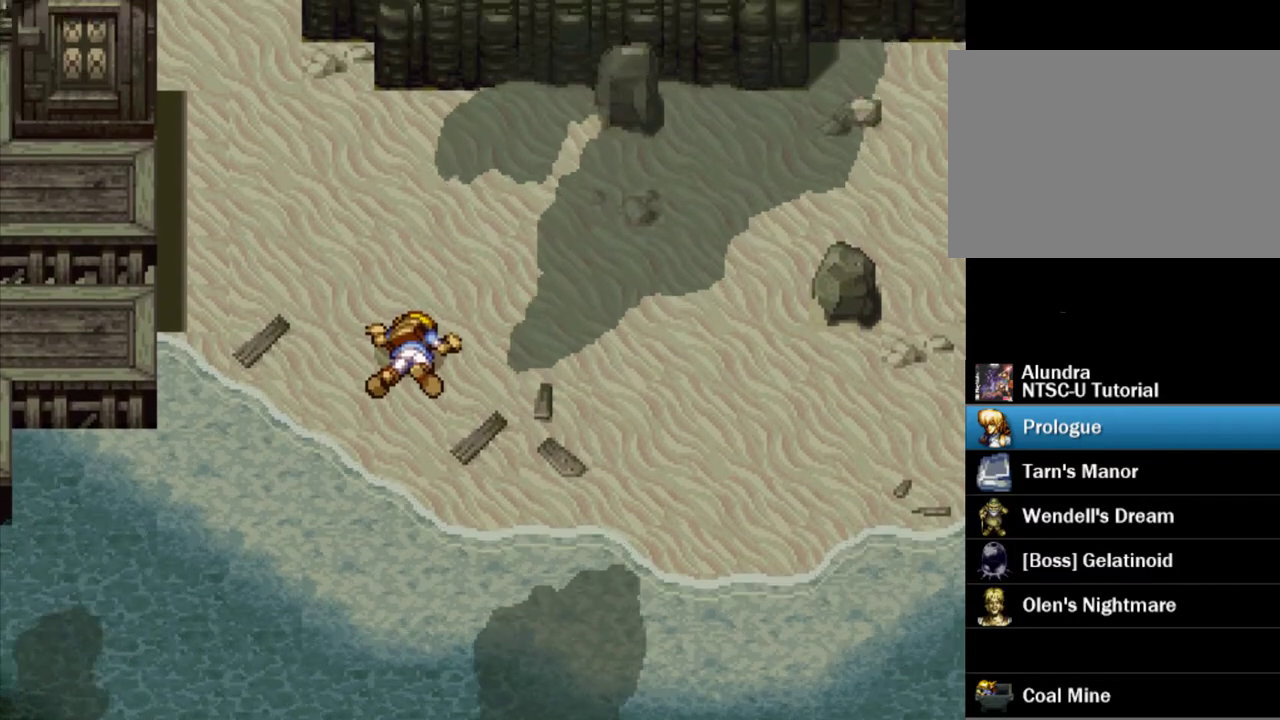
{"dt_ms": 500, "buttons": ["SQUARE"], "events": []}
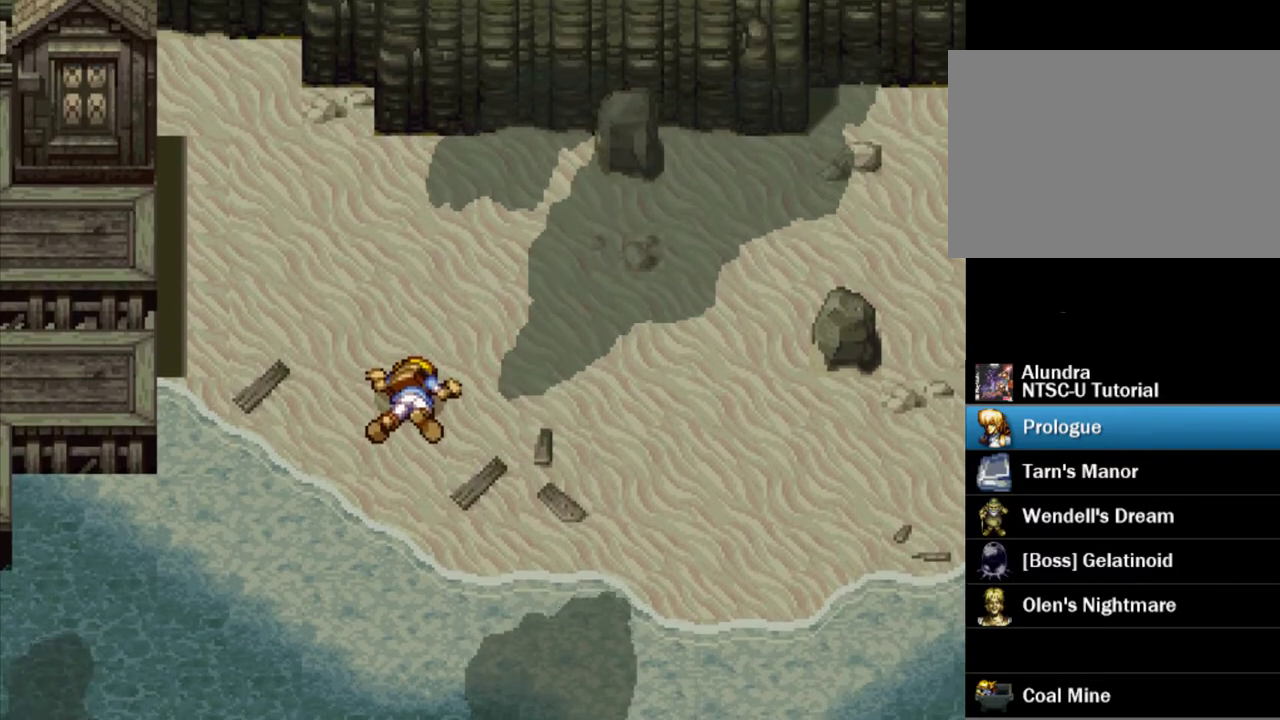
{"dt_ms": 500, "buttons": ["SQUARE"], "events": []}
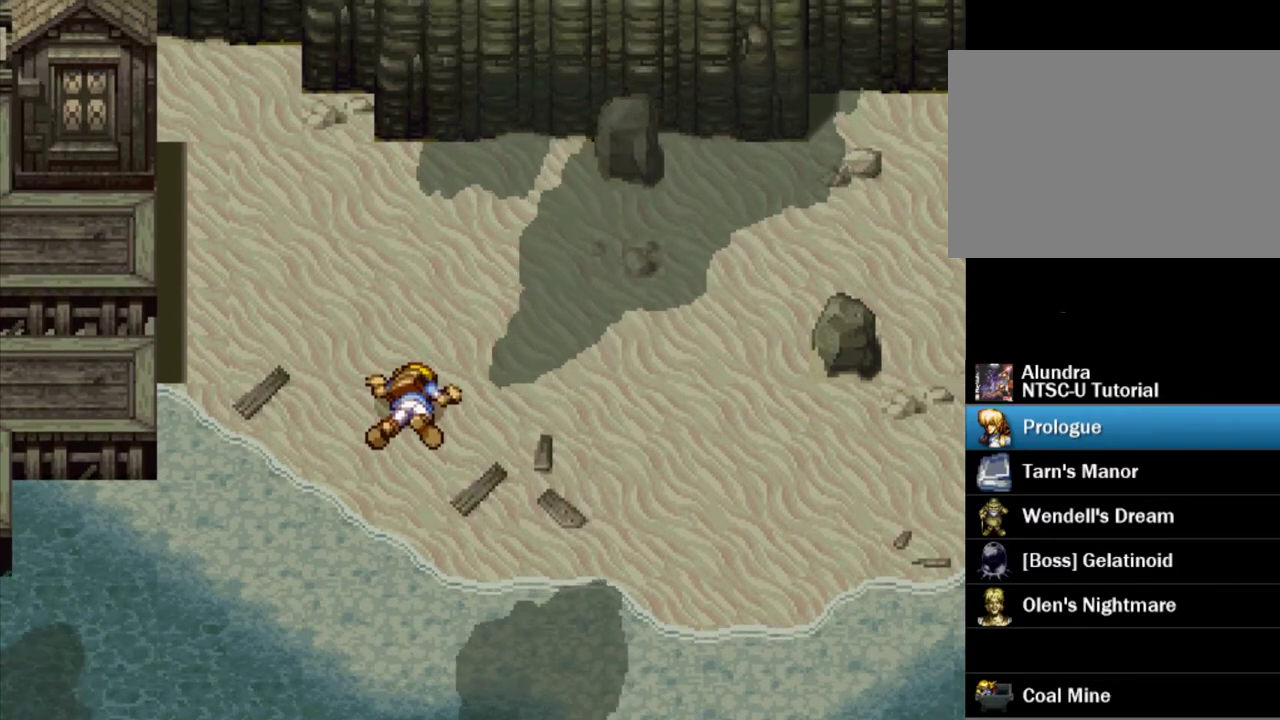
{"dt_ms": 500, "buttons": ["SQUARE"], "events": []}
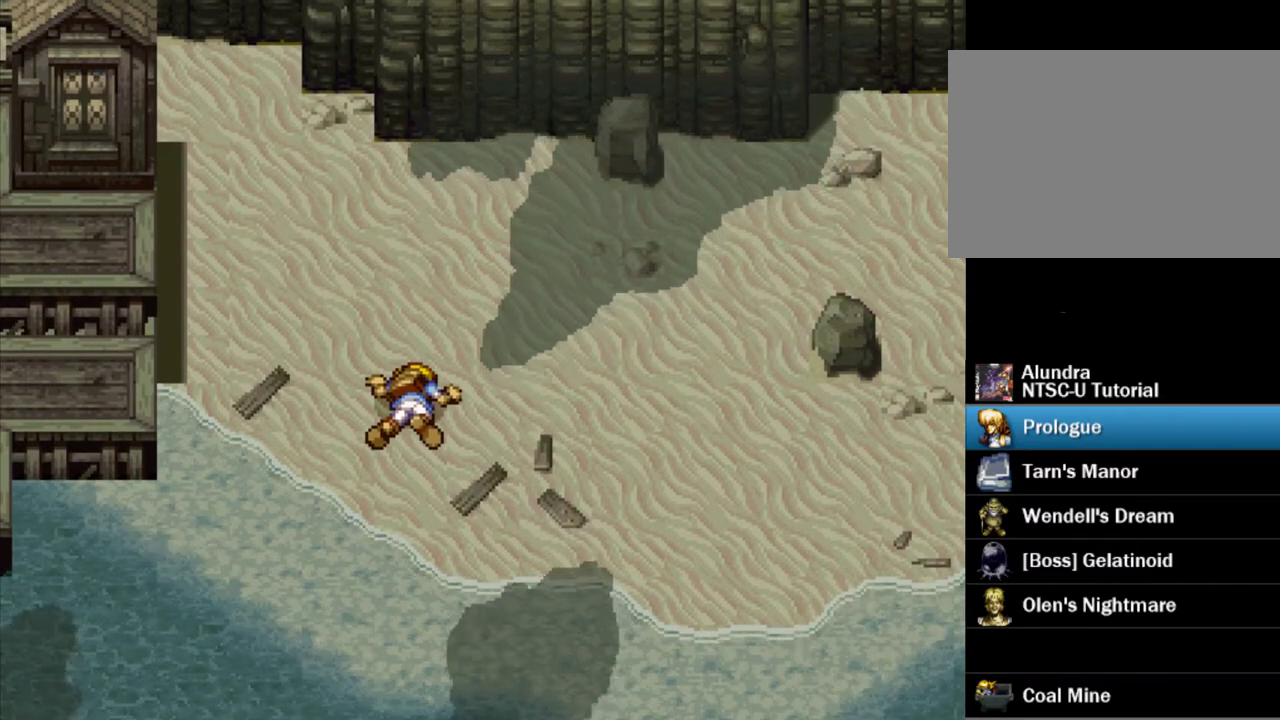
{"dt_ms": 500, "buttons": ["SQUARE"], "events": []}
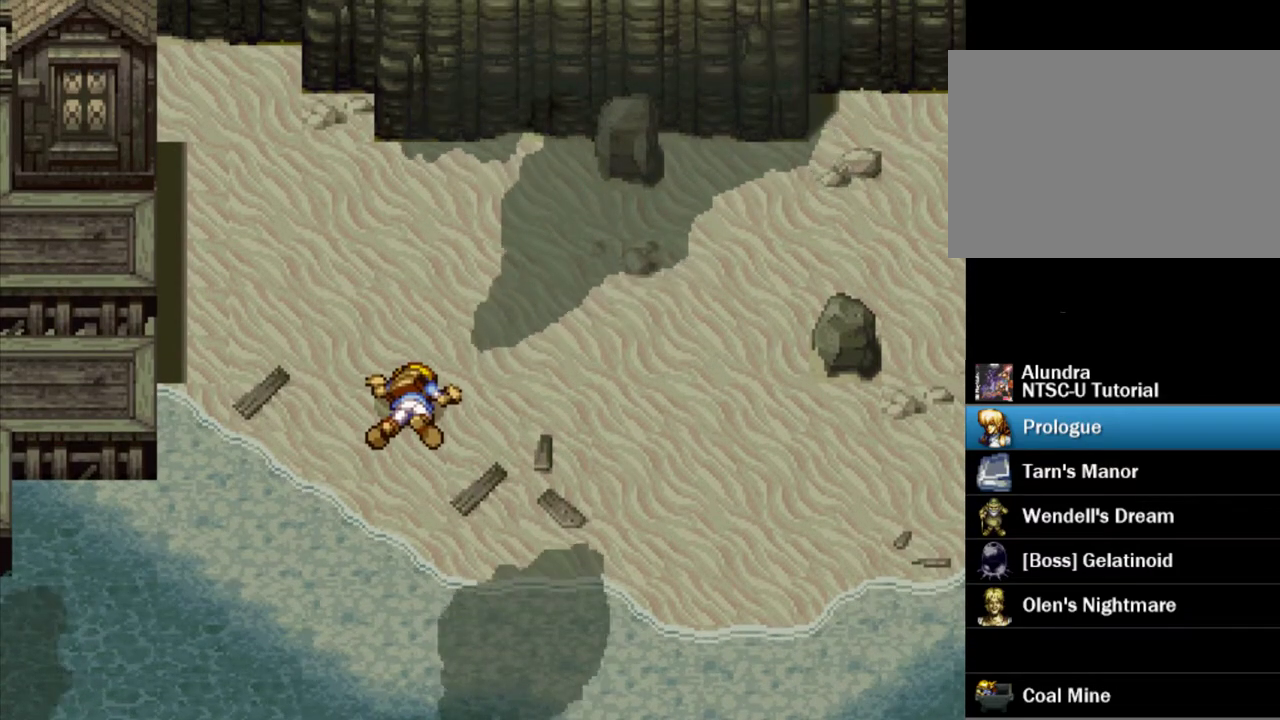
{"dt_ms": 500, "buttons": ["SQUARE"], "events": []}
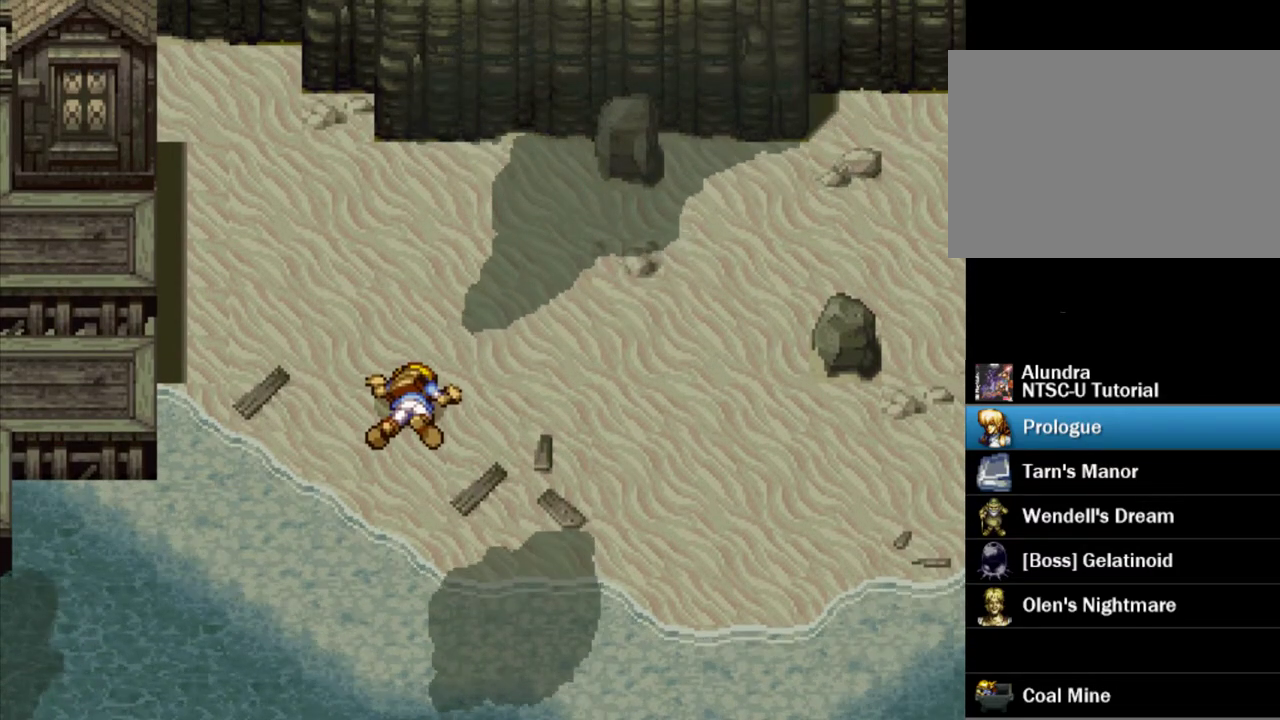
{"dt_ms": 500, "buttons": [], "events": [[500, "SQUARE", "up"]]}